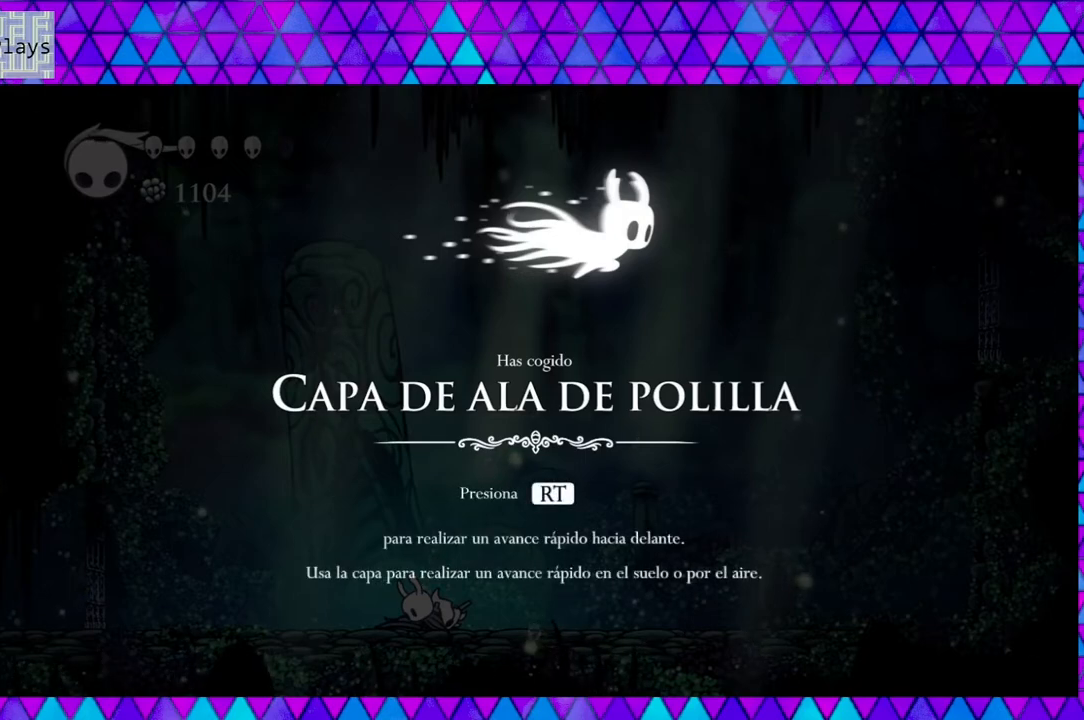
Gameplay with a controller (Nintendo layout); each line is a JSON object with the inputs held at the frame after it. "events" lists button and stick changes between this image and that frame as [ms after this image, input, new state], when the widget could be followed in between. Not read: L3 R3.
{"buttons": [], "left_stick": "center", "right_stick": "center", "events": []}
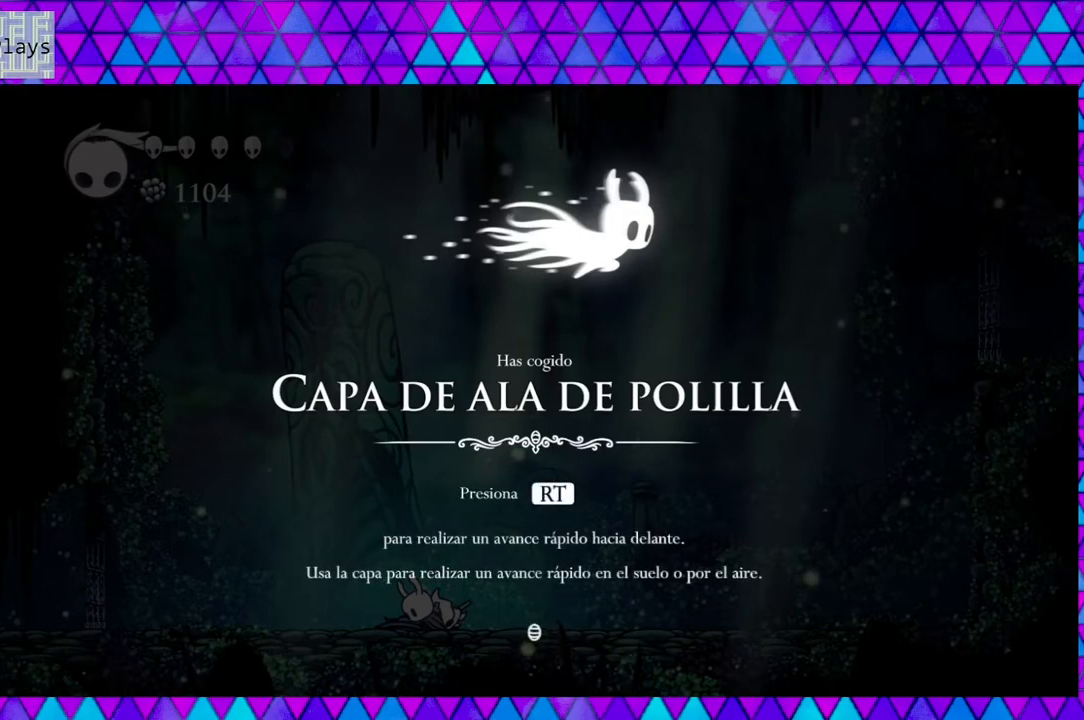
{"buttons": [], "left_stick": "center", "right_stick": "center", "events": []}
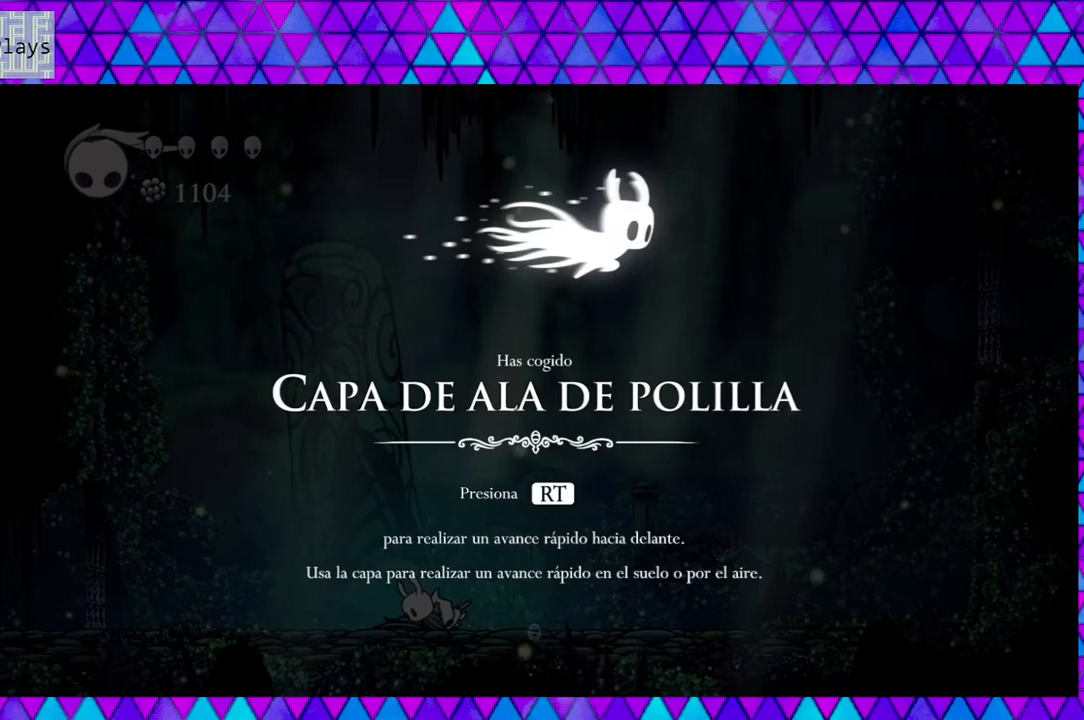
{"buttons": [], "left_stick": "center", "right_stick": "center", "events": []}
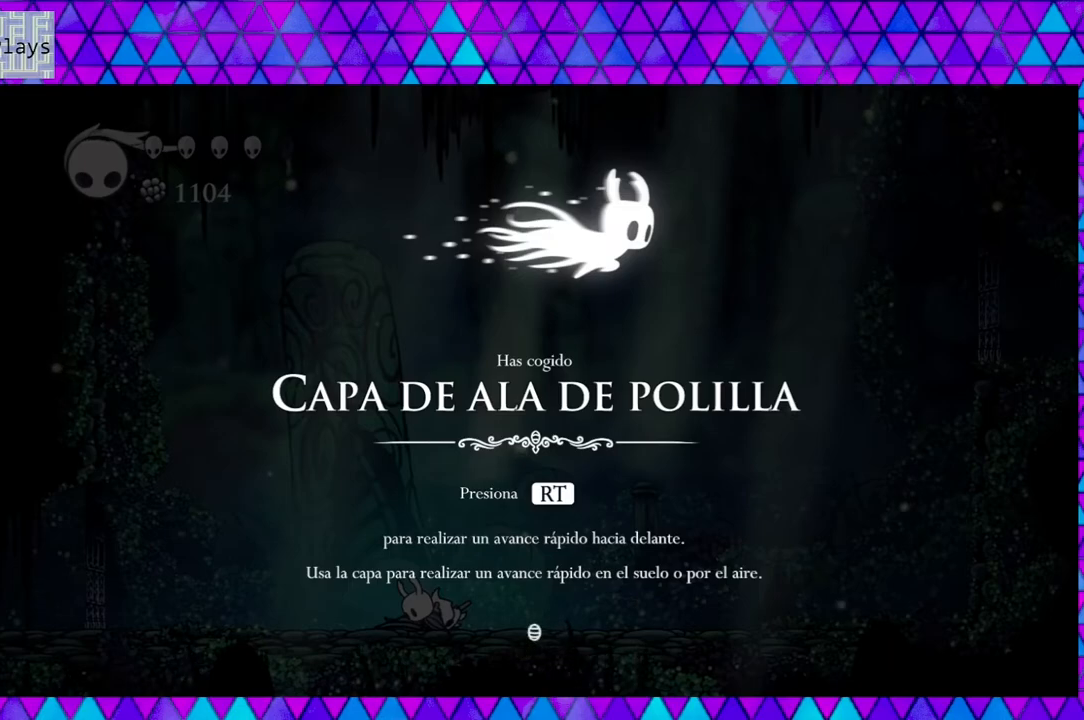
{"buttons": [], "left_stick": "center", "right_stick": "center", "events": []}
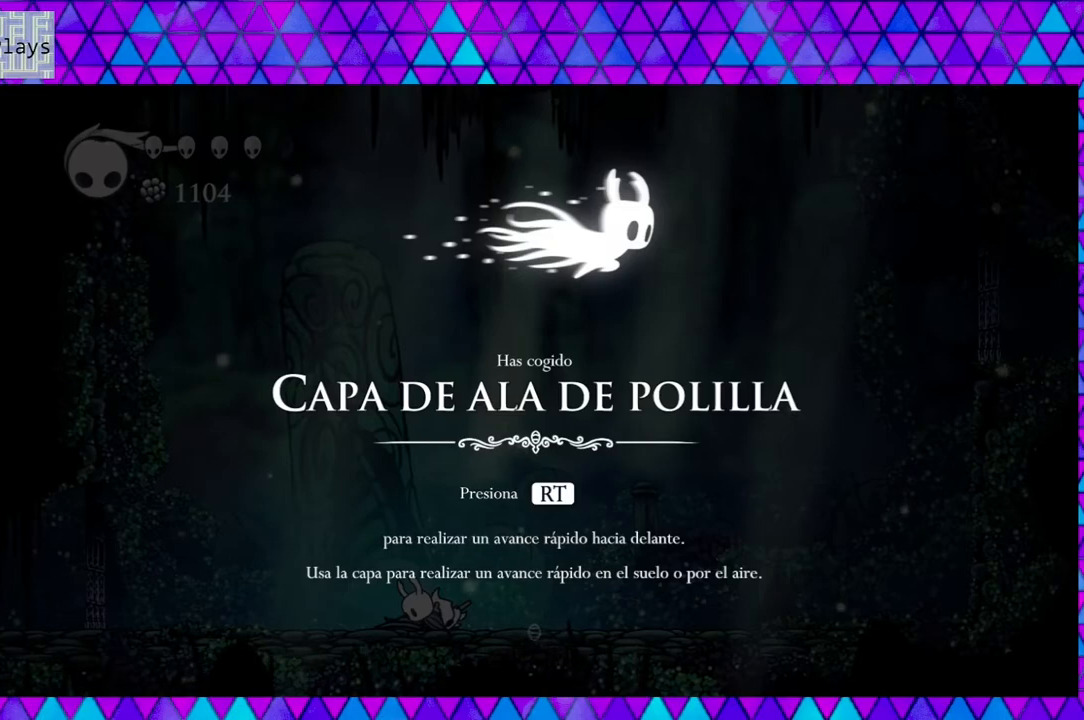
{"buttons": ["B"], "left_stick": "center", "right_stick": "center", "events": [[483, "B", "down"]]}
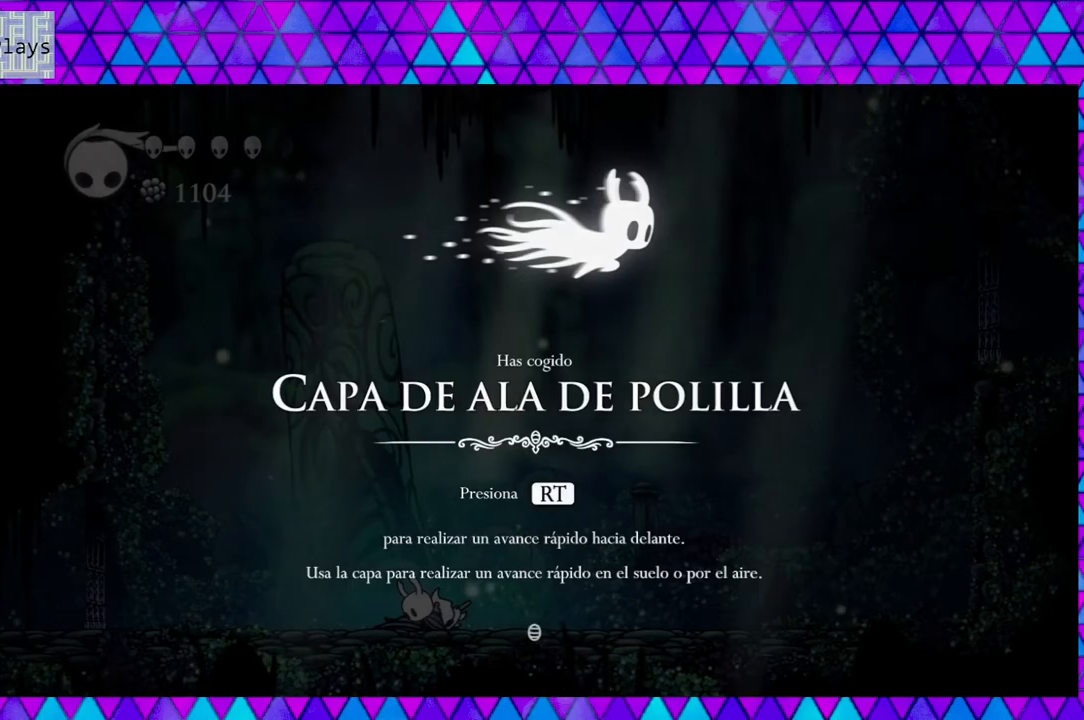
{"buttons": [], "left_stick": "center", "right_stick": "center", "events": [[83, "B", "up"]]}
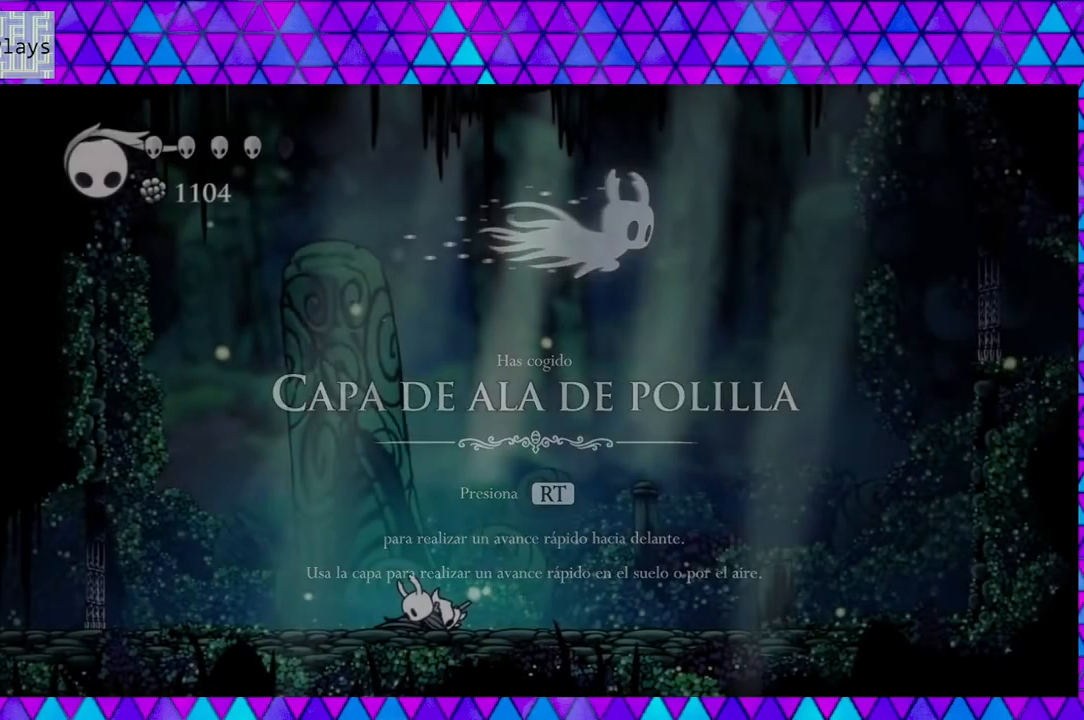
{"buttons": [], "left_stick": "center", "right_stick": "center", "events": []}
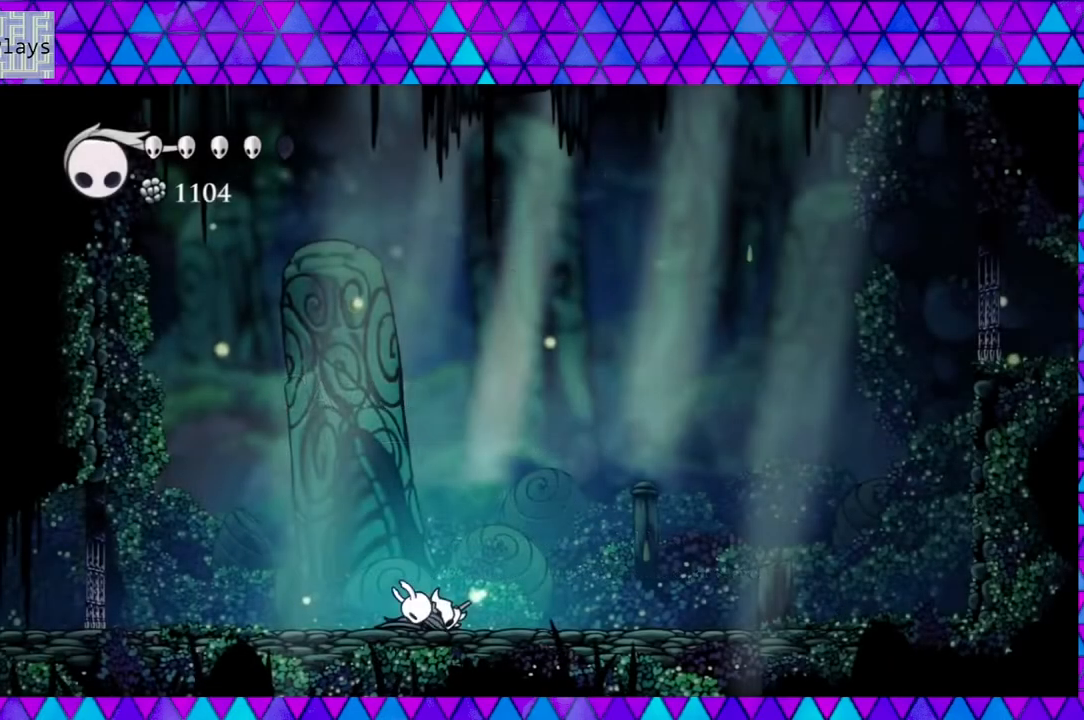
{"buttons": [], "left_stick": "center", "right_stick": "center", "events": []}
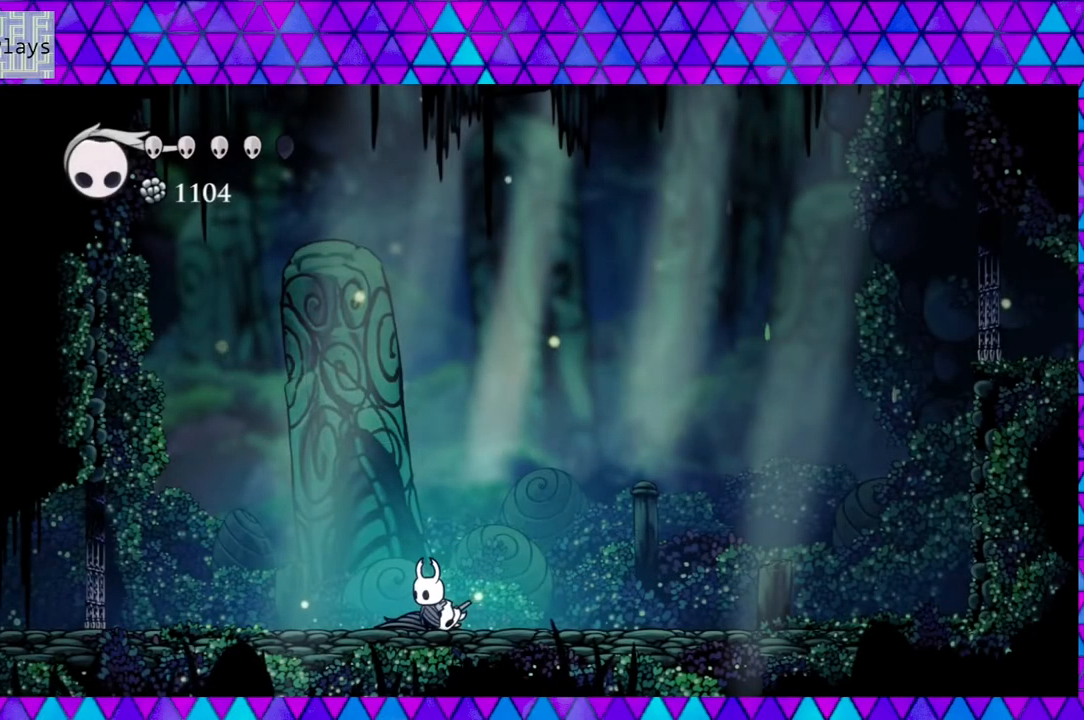
{"buttons": ["B", "DPAD_RIGHT"], "left_stick": "center", "right_stick": "center", "events": [[83, "DPAD_RIGHT", "down"], [467, "B", "down"]]}
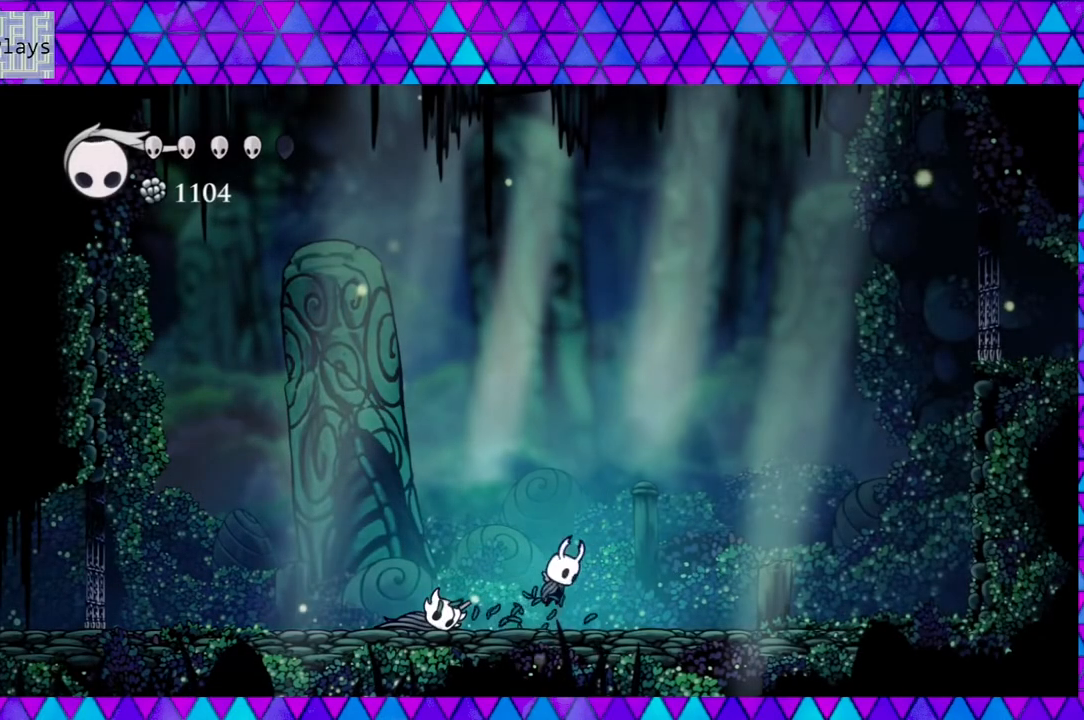
{"buttons": ["B", "R2", "DPAD_RIGHT"], "left_stick": "center", "right_stick": "center", "events": [[367, "R2", "down"]]}
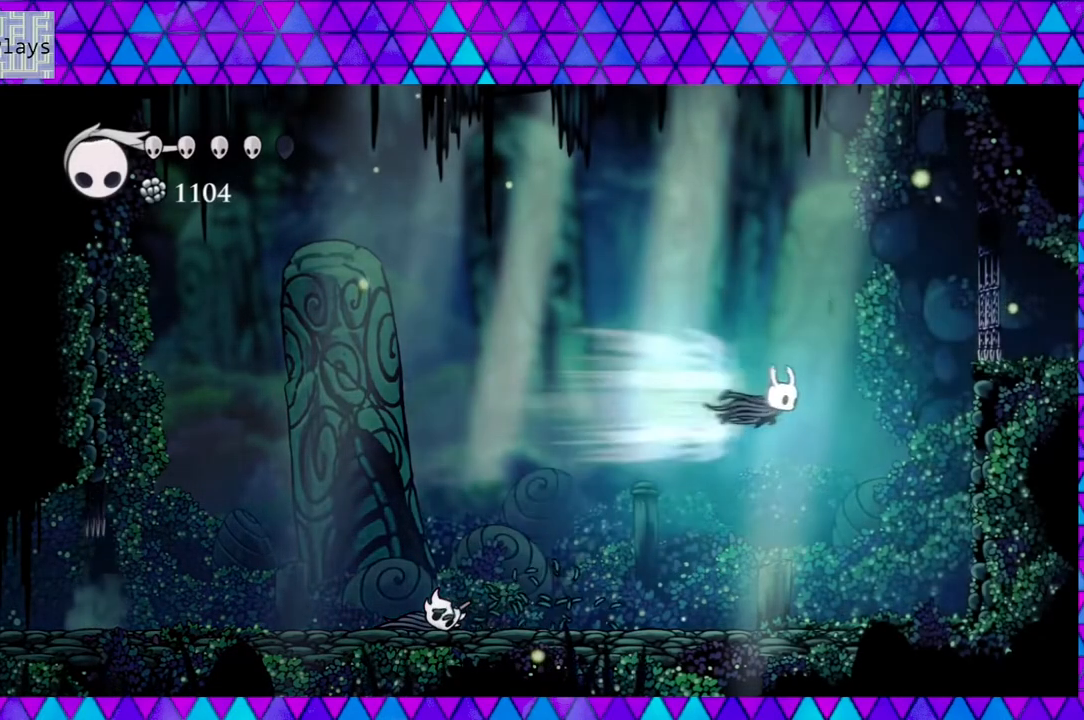
{"buttons": ["DPAD_LEFT"], "left_stick": "center", "right_stick": "center", "events": [[50, "R2", "up"], [133, "B", "up"], [217, "DPAD_RIGHT", "up"], [500, "DPAD_LEFT", "down"]]}
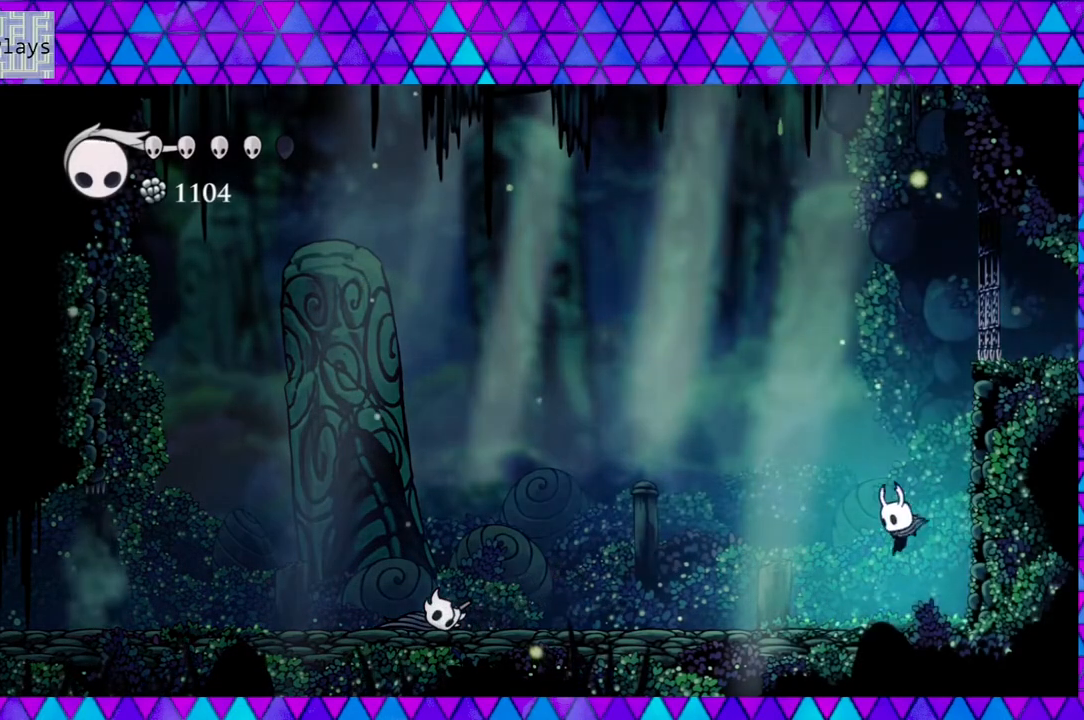
{"buttons": ["B", "DPAD_LEFT"], "left_stick": "center", "right_stick": "center", "events": [[267, "B", "down"]]}
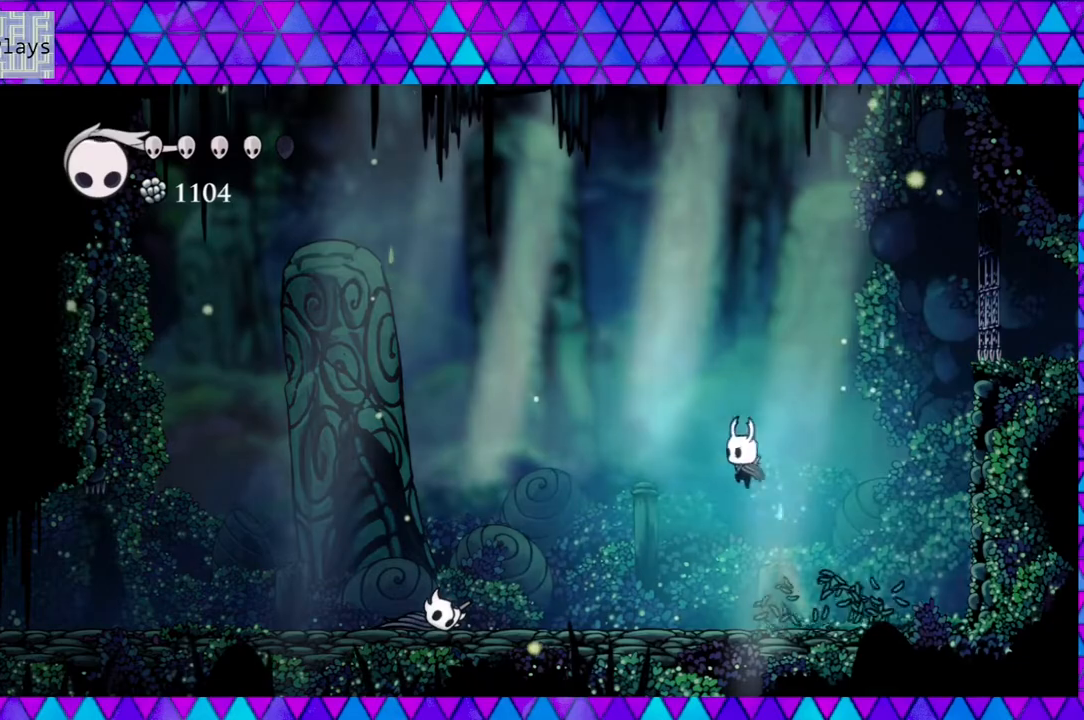
{"buttons": ["B", "R2", "DPAD_LEFT"], "left_stick": "center", "right_stick": "center", "events": [[383, "R2", "down"]]}
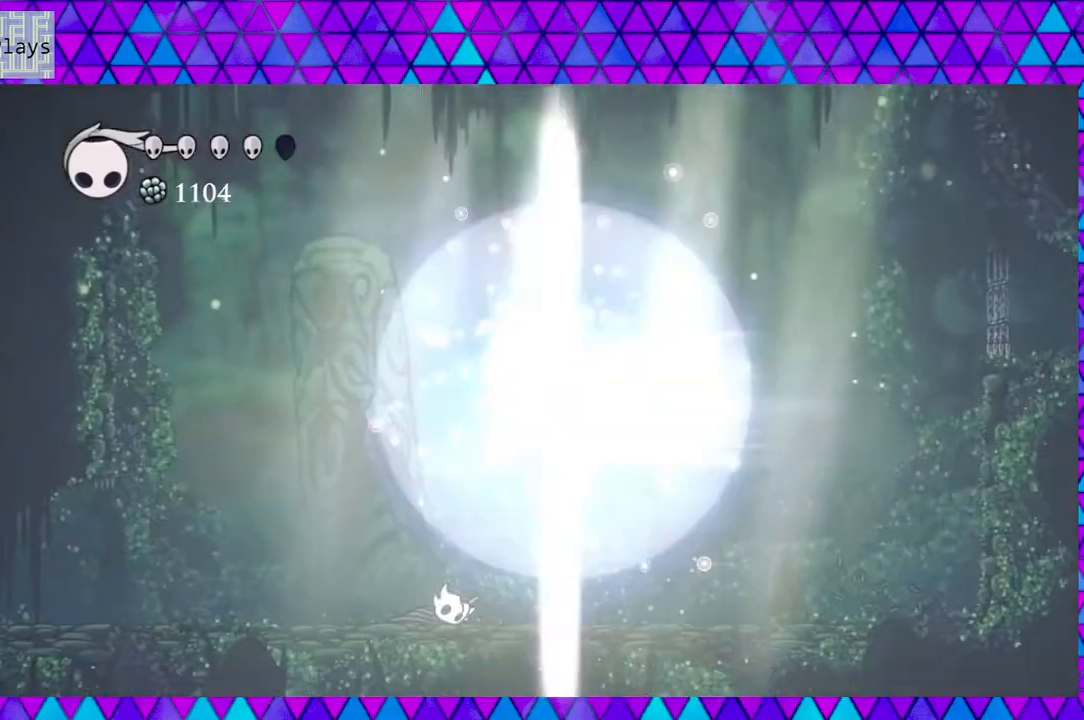
{"buttons": ["DPAD_LEFT"], "left_stick": "center", "right_stick": "center", "events": [[400, "B", "up"], [450, "R2", "up"]]}
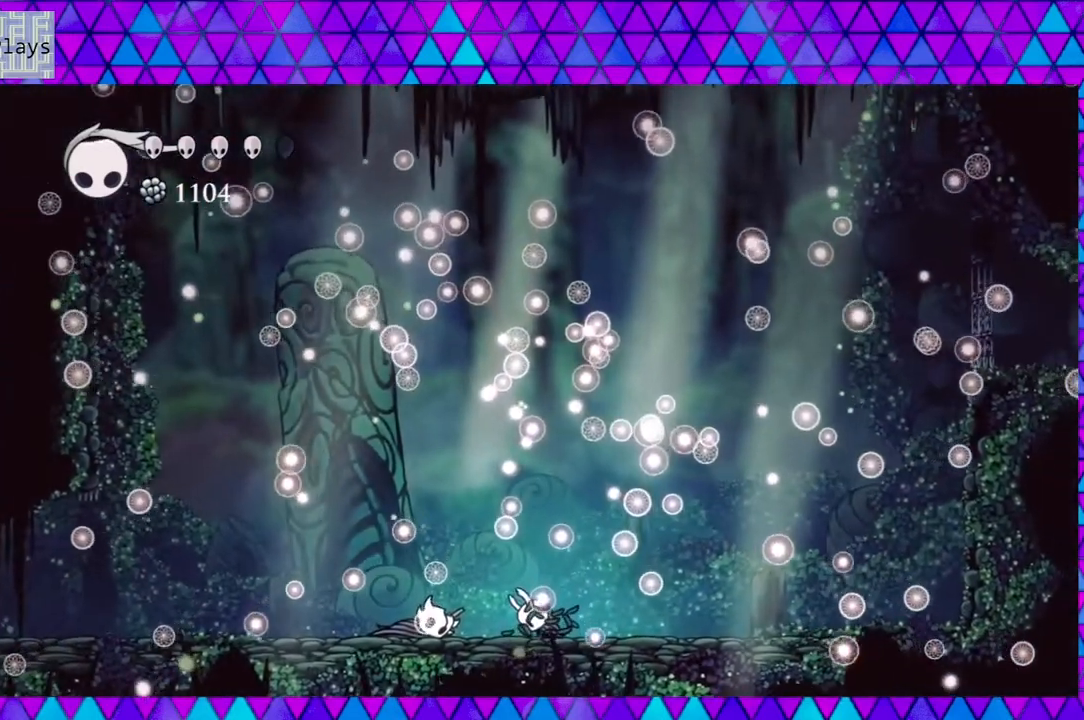
{"buttons": [], "left_stick": "center", "right_stick": "center", "events": [[150, "DPAD_LEFT", "up"]]}
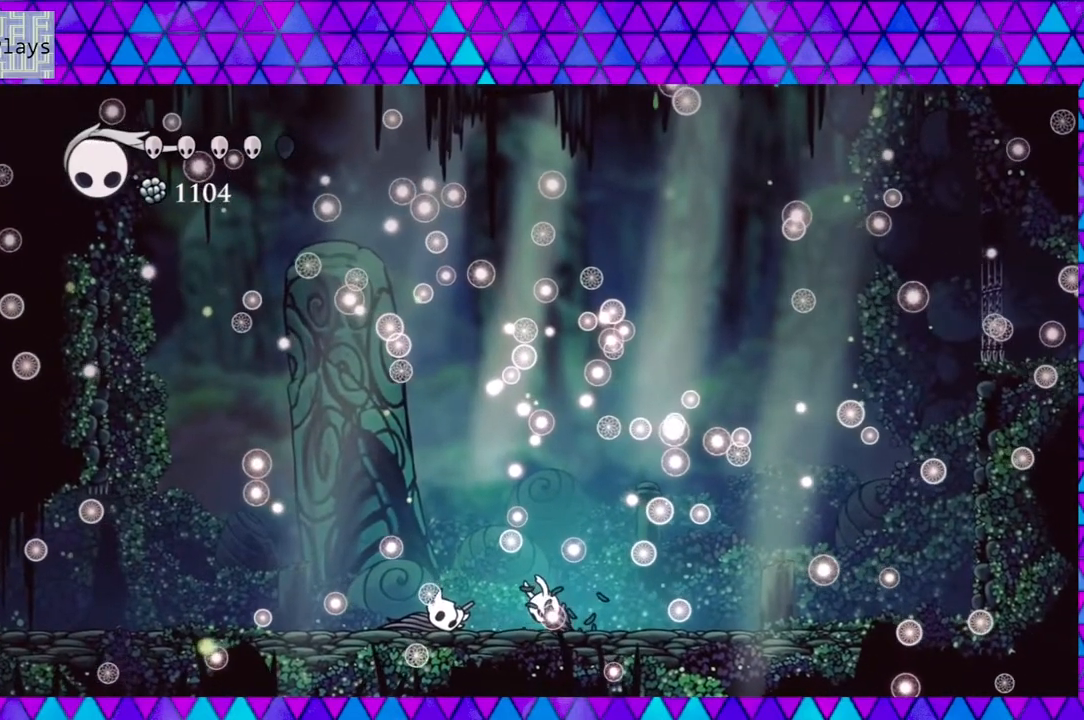
{"buttons": ["DPAD_LEFT"], "left_stick": "center", "right_stick": "center", "events": [[200, "DPAD_LEFT", "down"]]}
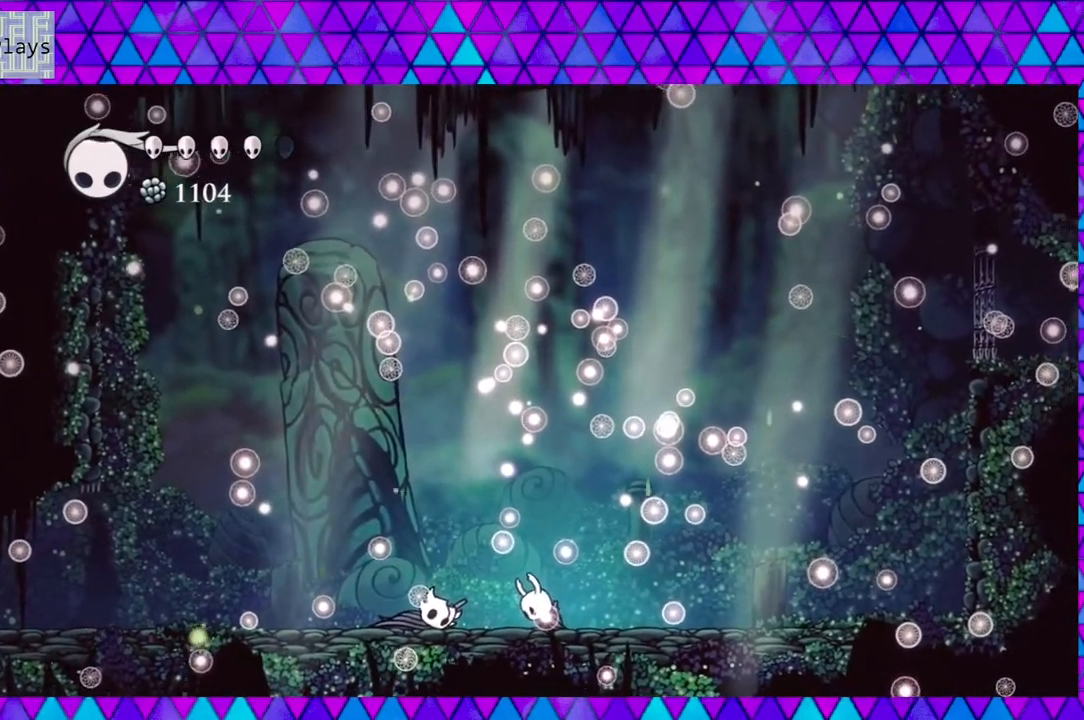
{"buttons": [], "left_stick": "center", "right_stick": "center", "events": [[33, "DPAD_LEFT", "up"]]}
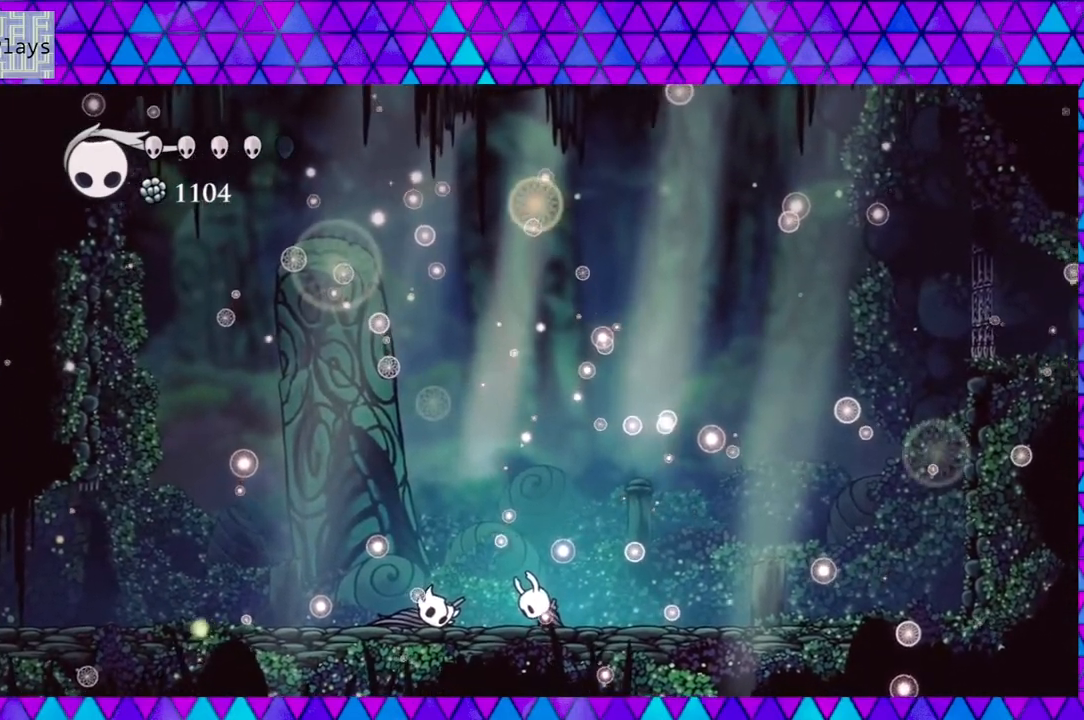
{"buttons": [], "left_stick": "center", "right_stick": "center", "events": []}
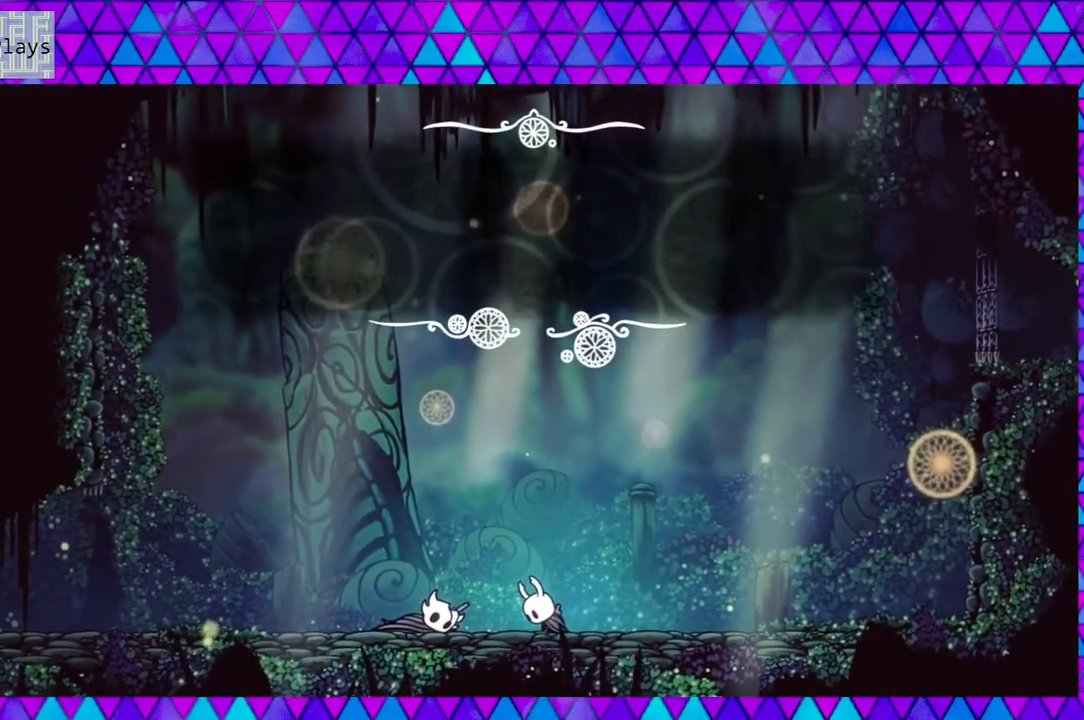
{"buttons": [], "left_stick": "center", "right_stick": "center", "events": []}
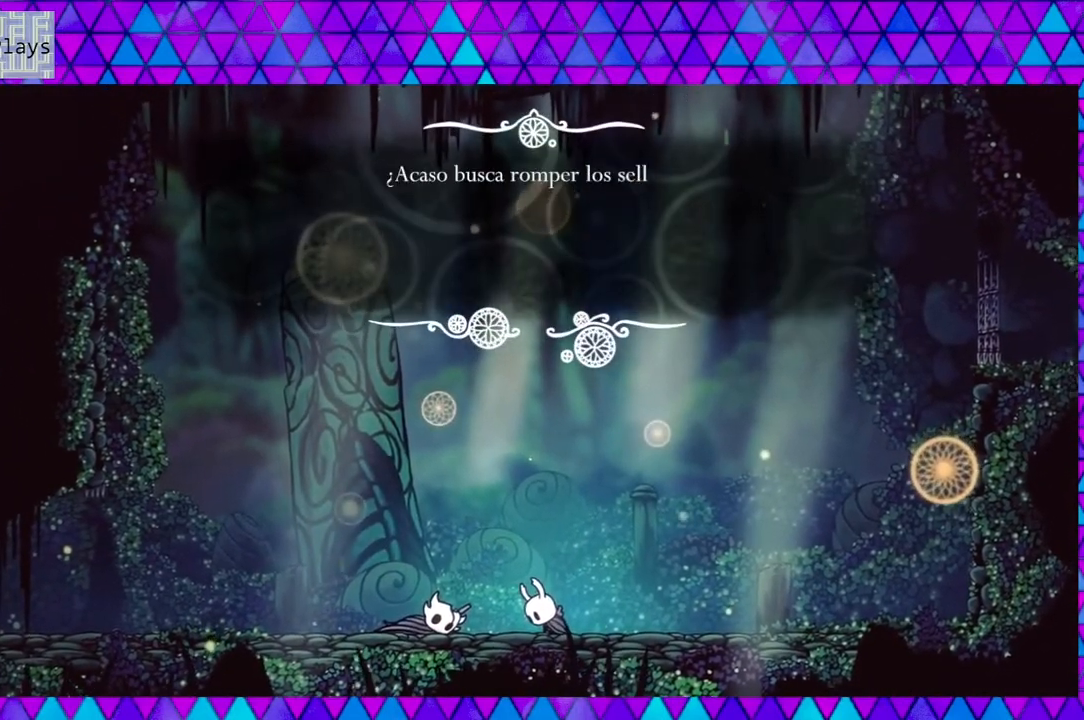
{"buttons": [], "left_stick": "center", "right_stick": "center", "events": []}
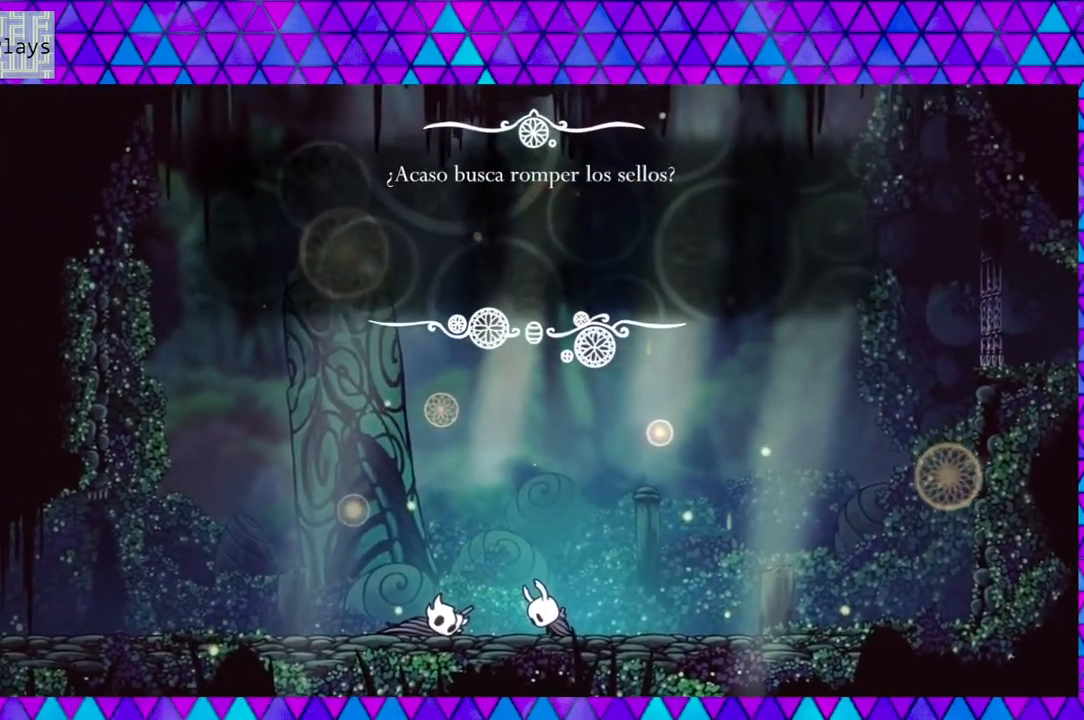
{"buttons": [], "left_stick": "center", "right_stick": "center", "events": []}
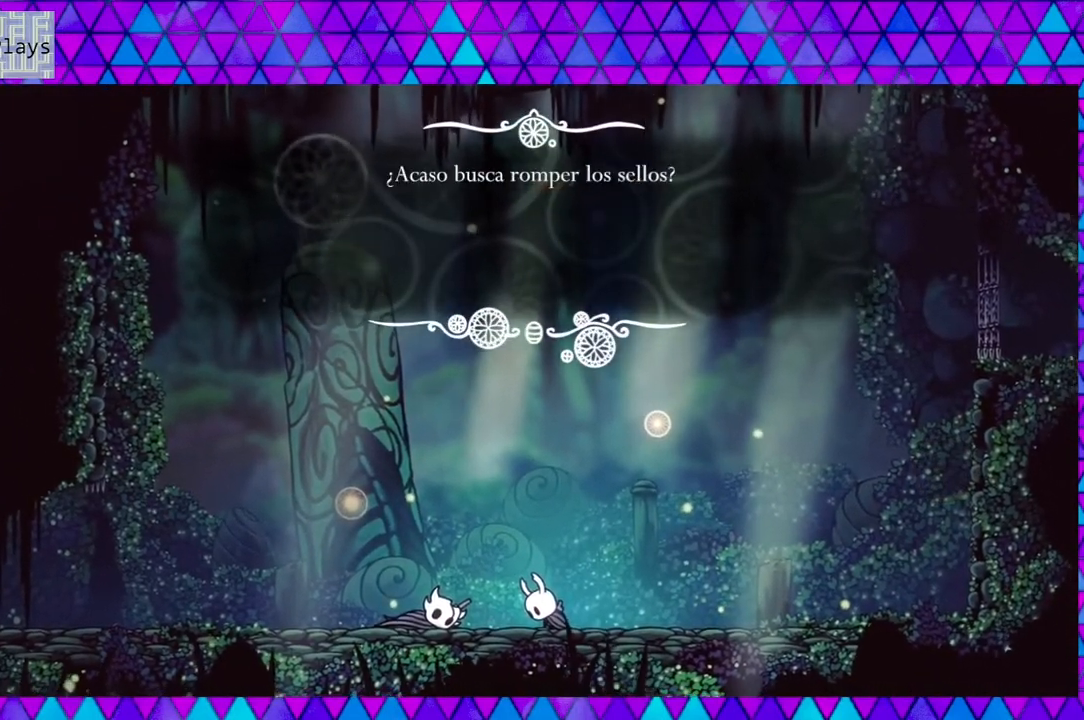
{"buttons": [], "left_stick": "center", "right_stick": "center", "events": []}
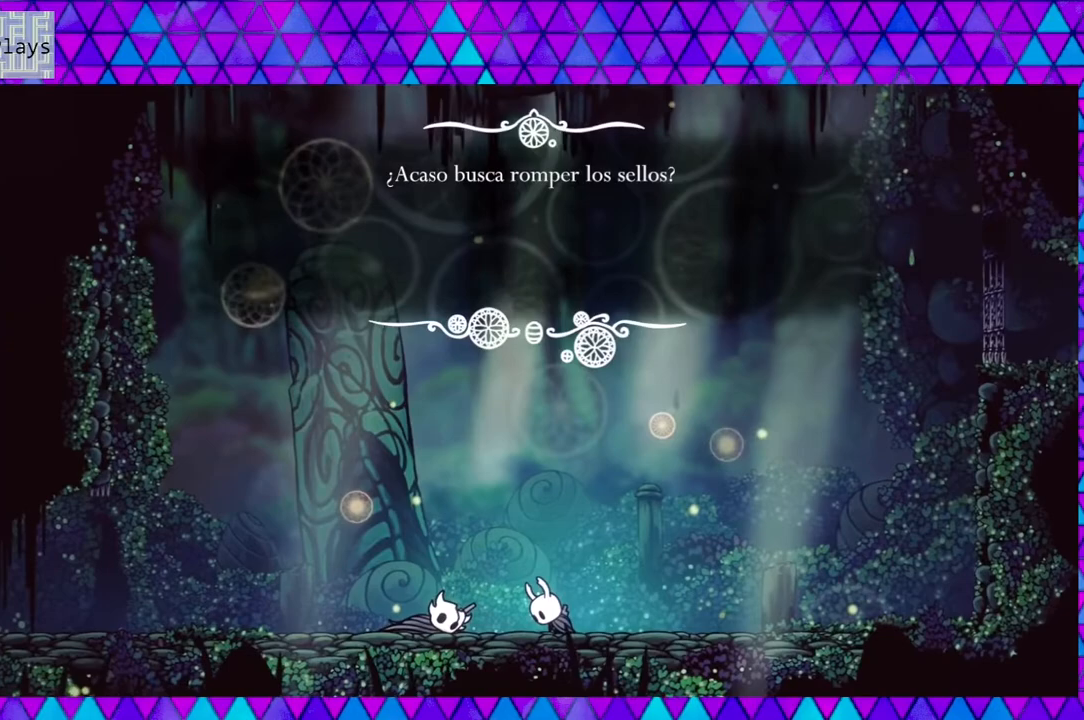
{"buttons": [], "left_stick": "center", "right_stick": "center", "events": []}
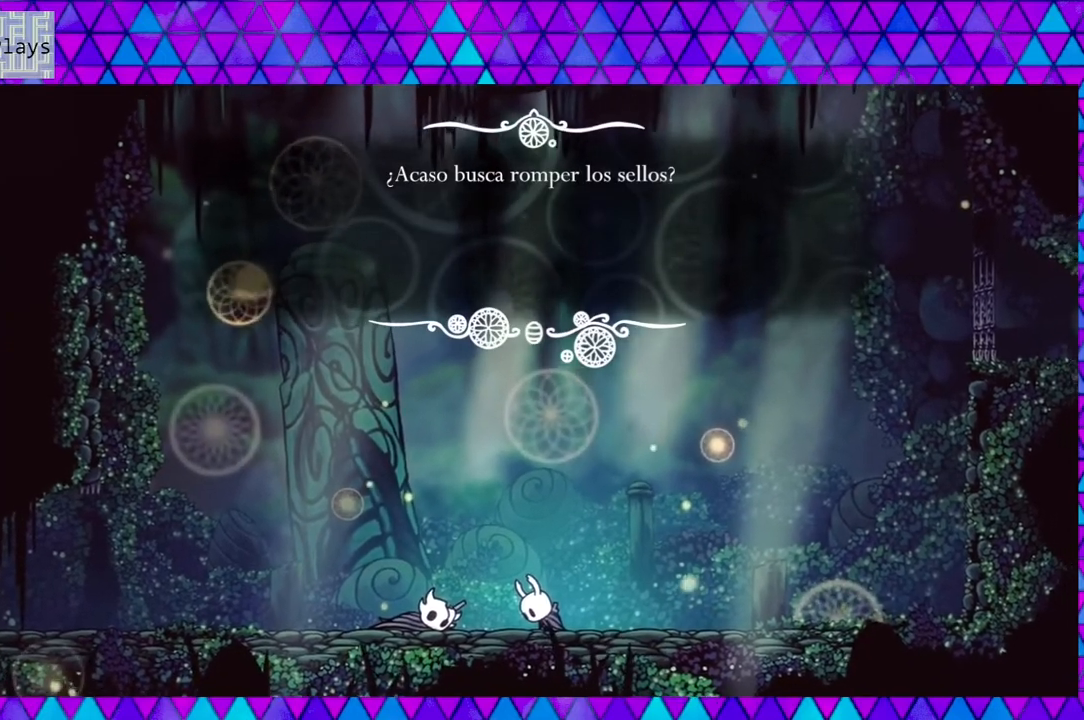
{"buttons": [], "left_stick": "center", "right_stick": "center", "events": []}
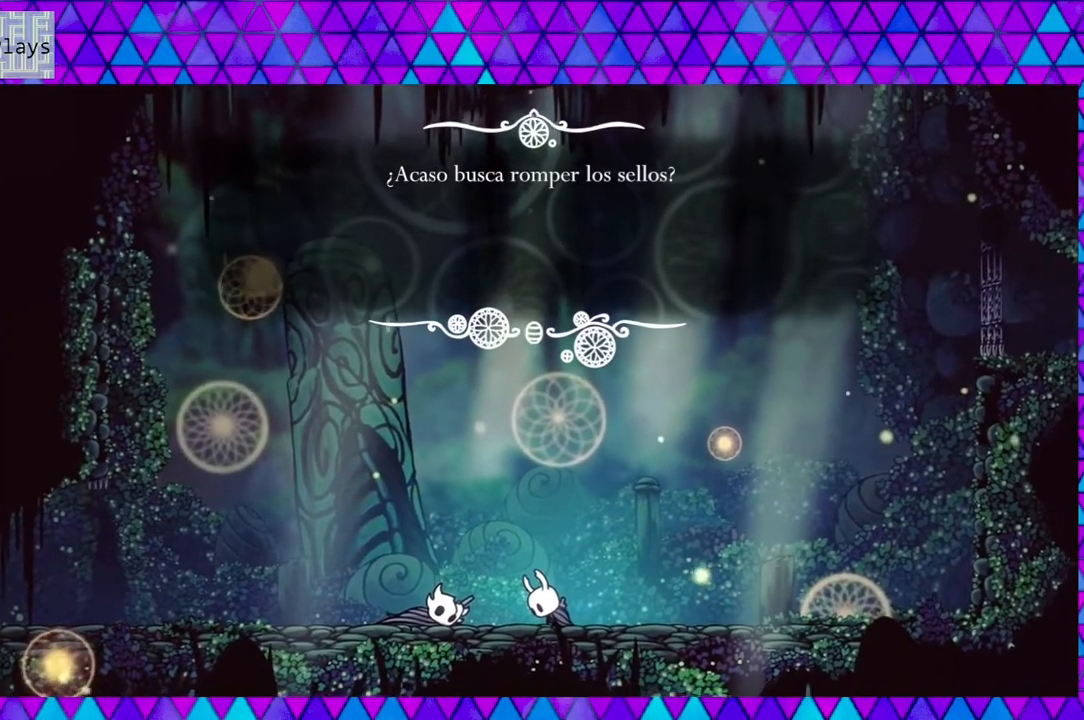
{"buttons": [], "left_stick": "center", "right_stick": "center", "events": [[83, "B", "down"], [200, "B", "up"]]}
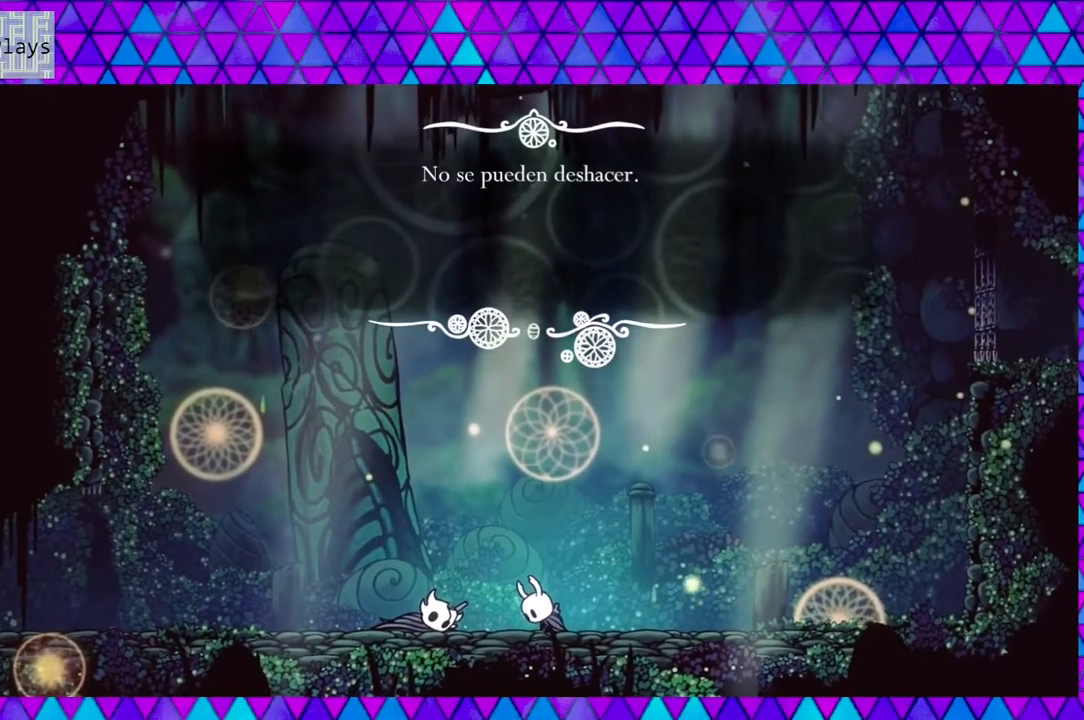
{"buttons": [], "left_stick": "center", "right_stick": "center", "events": []}
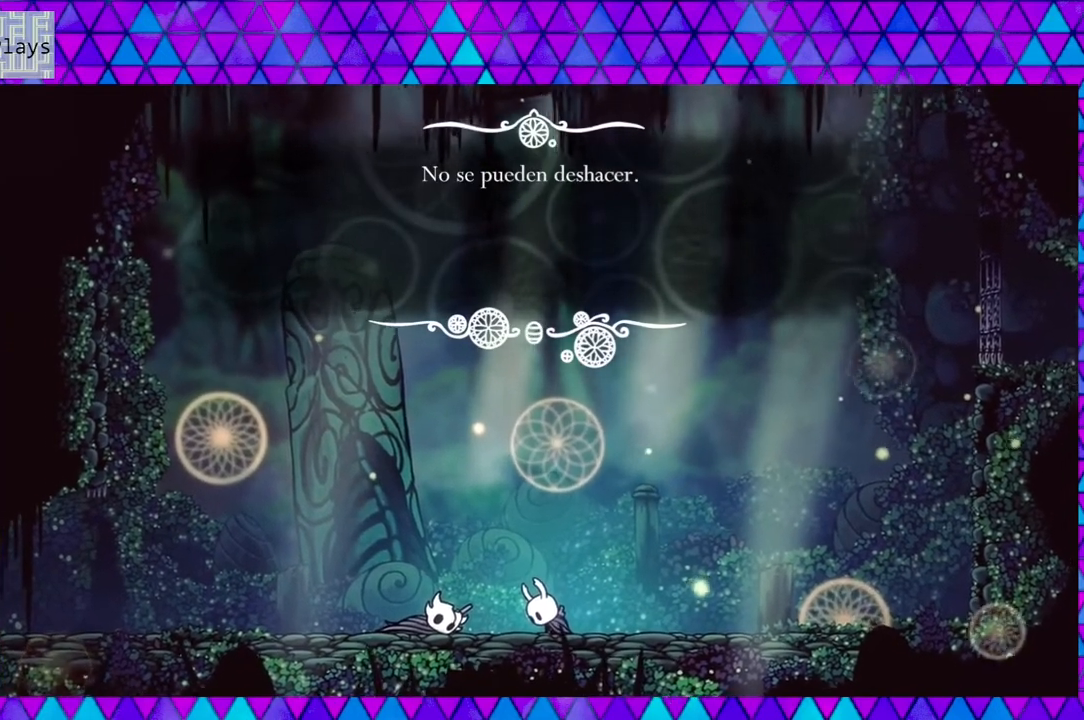
{"buttons": [], "left_stick": "center", "right_stick": "center", "events": []}
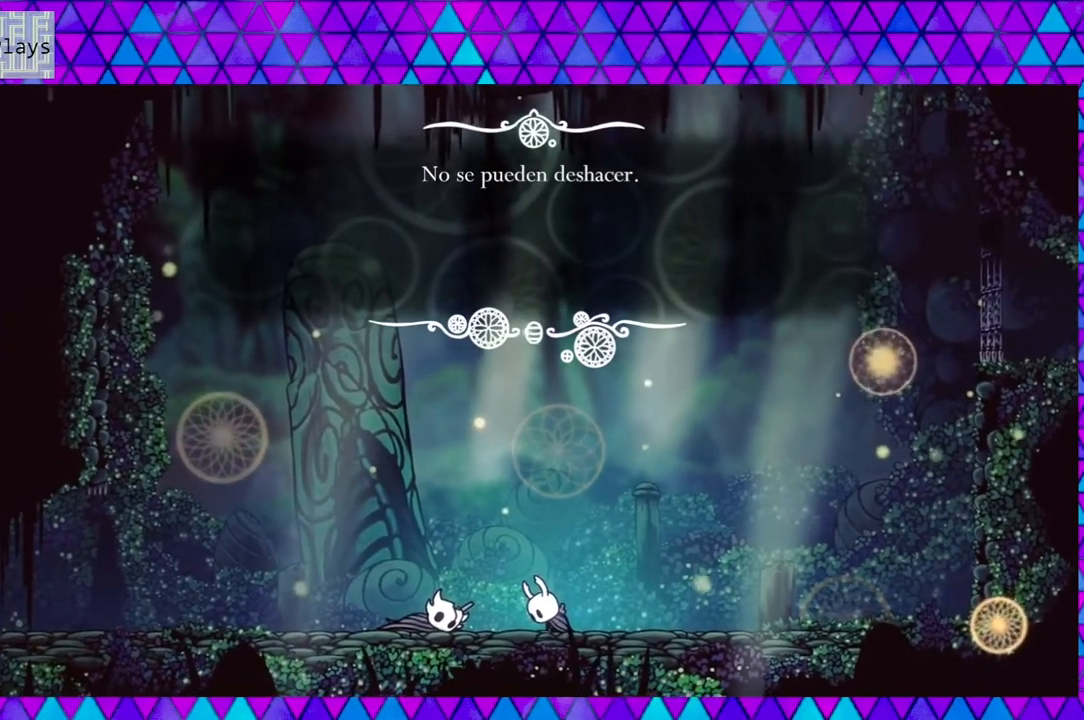
{"buttons": [], "left_stick": "center", "right_stick": "center", "events": []}
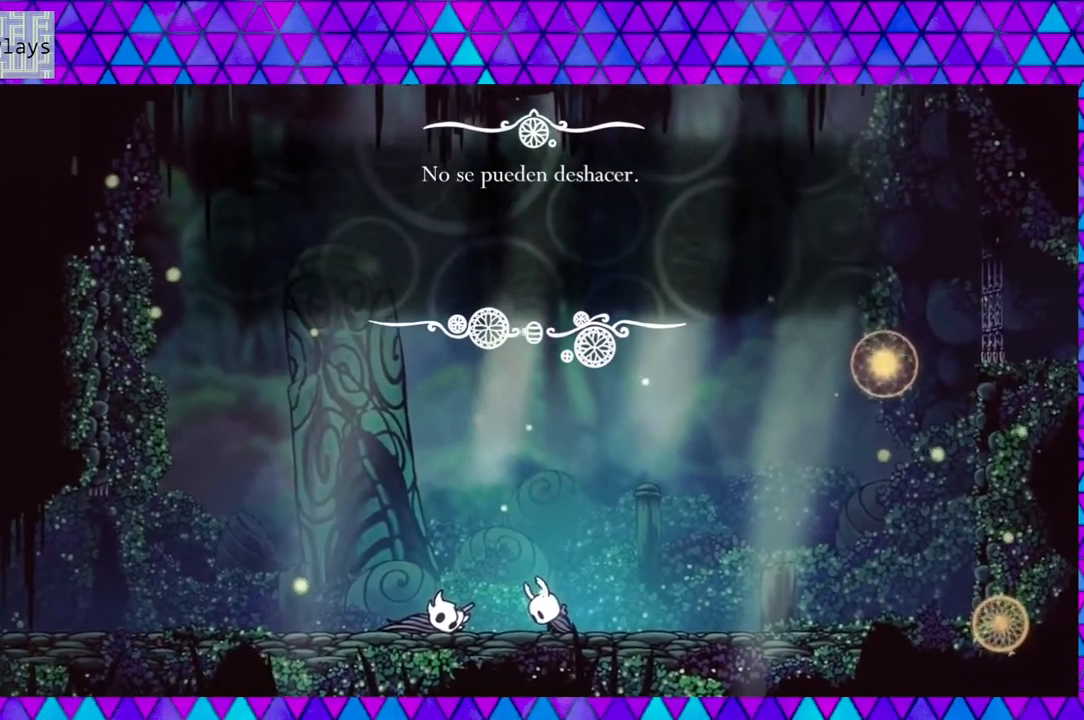
{"buttons": [], "left_stick": "center", "right_stick": "center", "events": []}